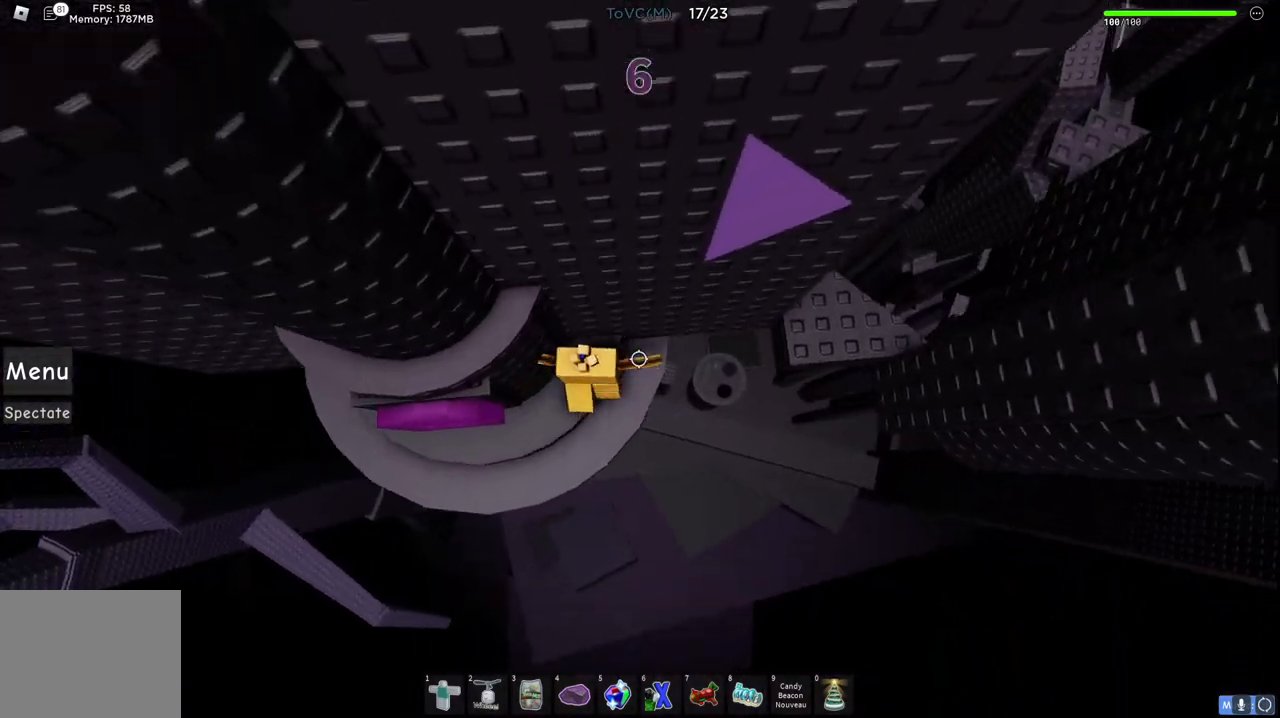
Gameplay with keyboard; each line is a JSON object with the keys held at the frame after it. "events" lists presses ("down") and releases ("up") of "a", "ctrl", "d", "e", "q", "s", "shift", "space" and "w" between this image and that frame as [ms after this image, input, new state], when the widget could be followed in between. No other keys are recorded. Mouse input is not recorded.
{"keys": ["d", "w"], "events": [[200, "w", "up"], [233, "space", "down"], [350, "w", "down"], [400, "space", "up"]]}
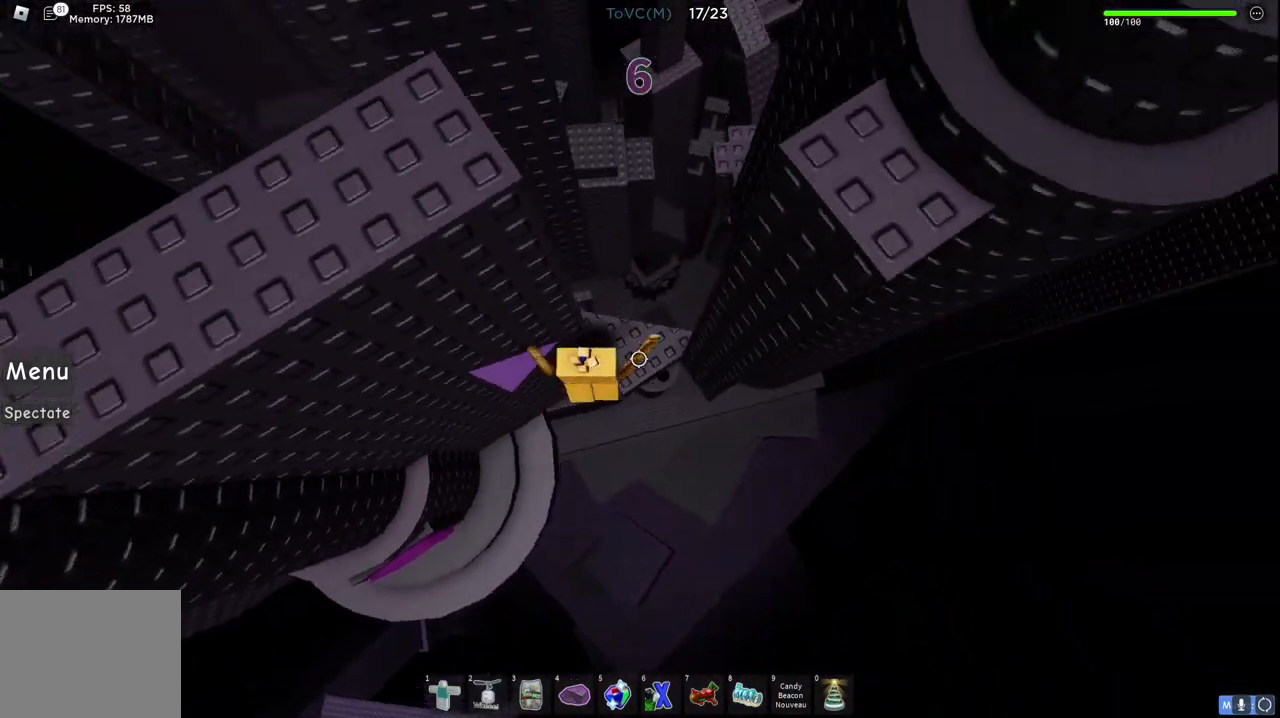
{"keys": ["space", "w"], "events": [[133, "d", "up"], [267, "w", "up"], [367, "w", "down"], [450, "space", "down"]]}
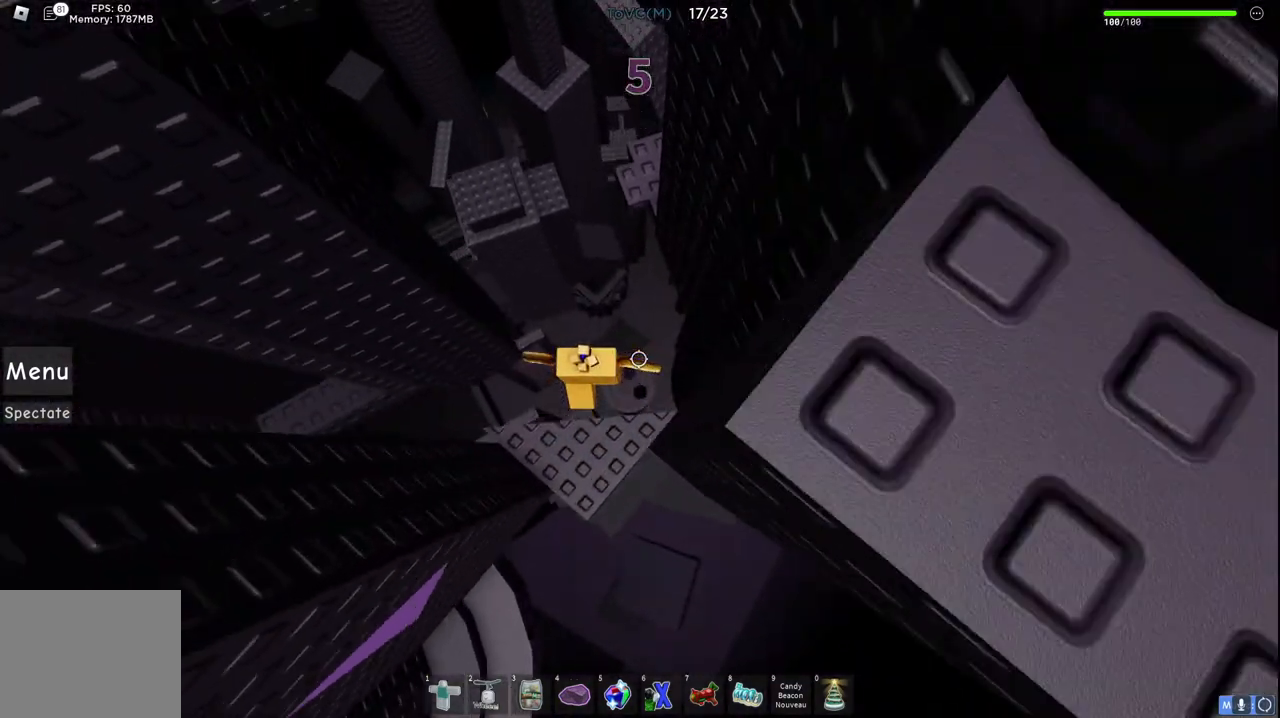
{"keys": ["w"], "events": [[183, "space", "up"]]}
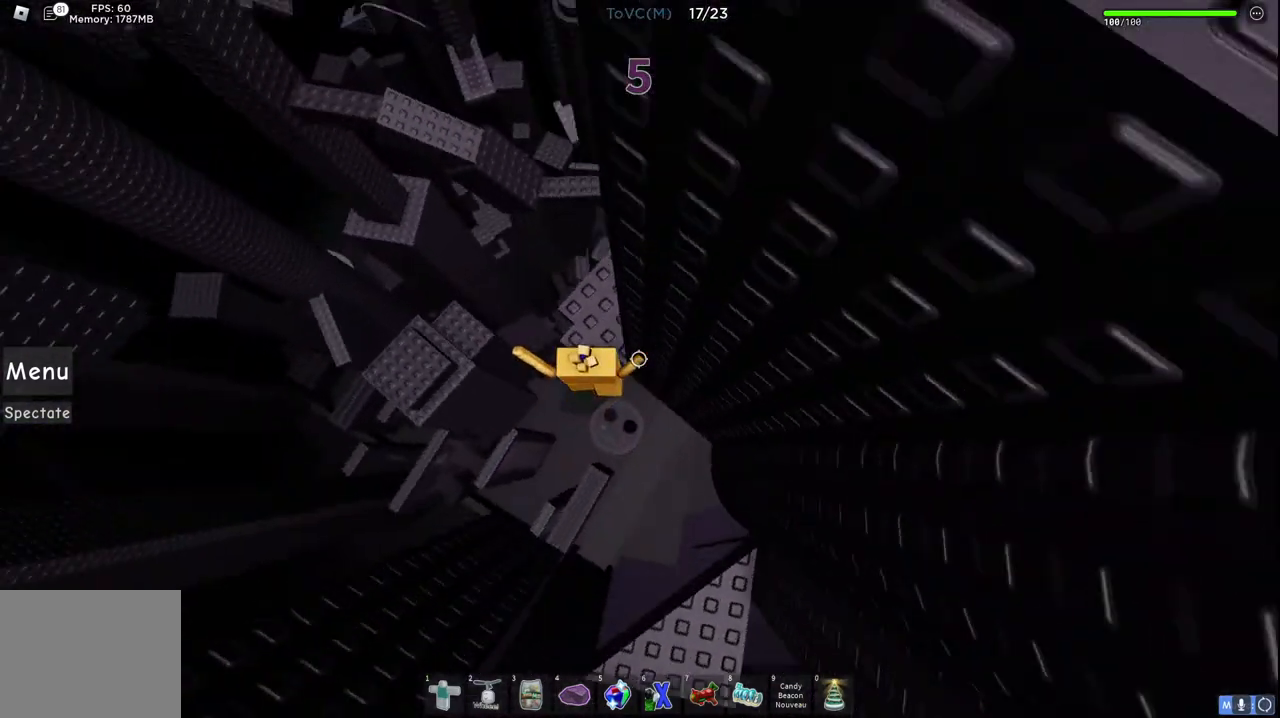
{"keys": [], "events": [[100, "a", "down"], [233, "a", "up"], [250, "w", "up"]]}
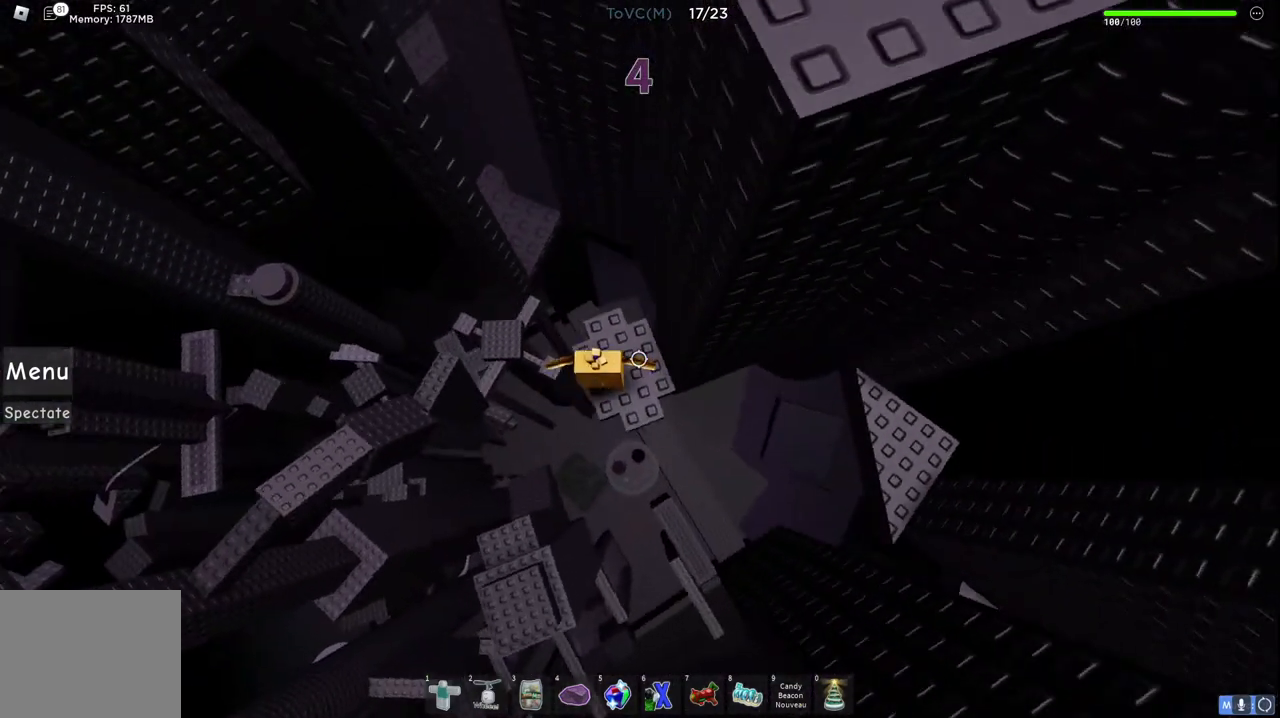
{"keys": ["a"], "events": [[183, "w", "down"], [267, "w", "up"], [433, "a", "down"]]}
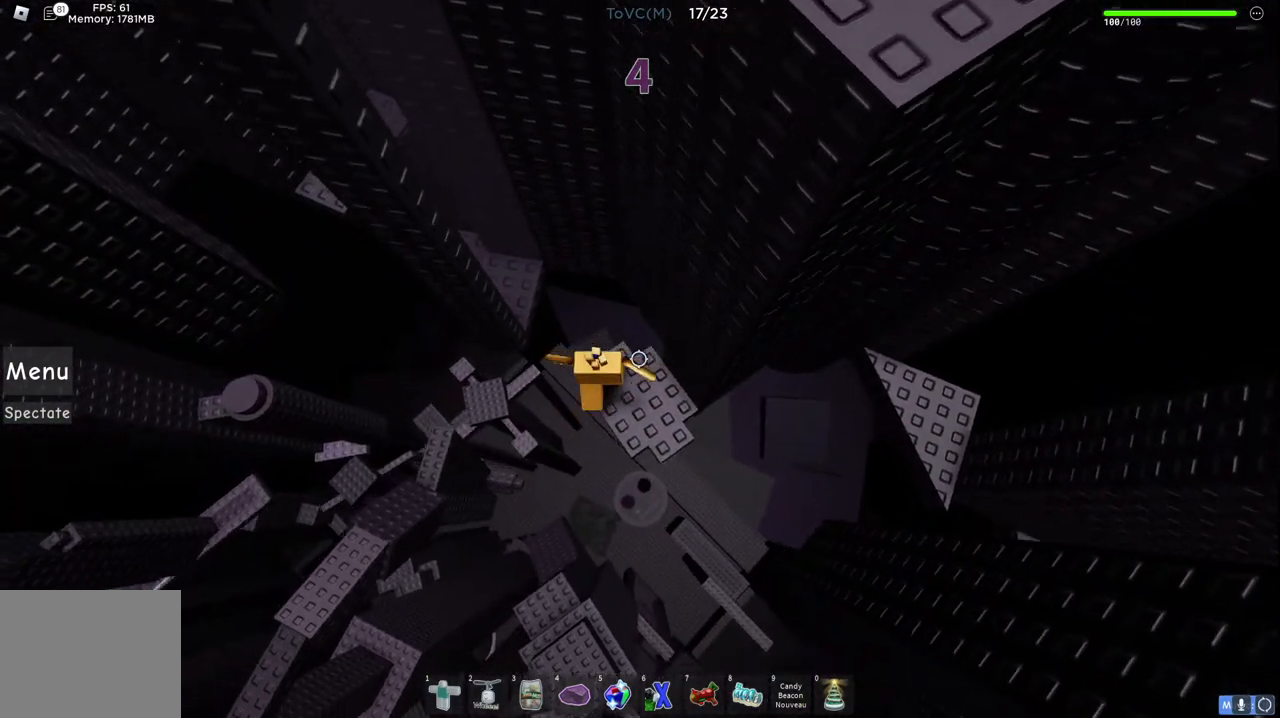
{"keys": ["a"], "events": [[150, "space", "down"], [350, "space", "up"]]}
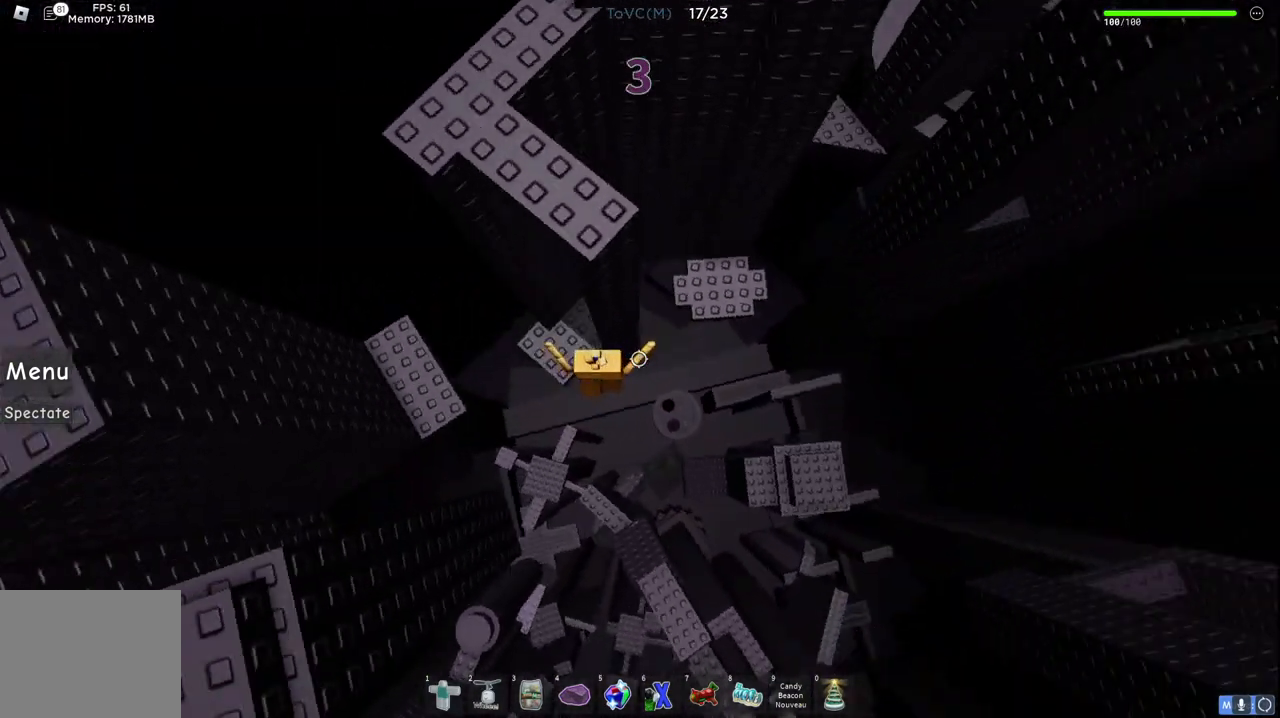
{"keys": ["a", "space"], "events": [[17, "w", "down"], [167, "w", "up"], [350, "space", "down"]]}
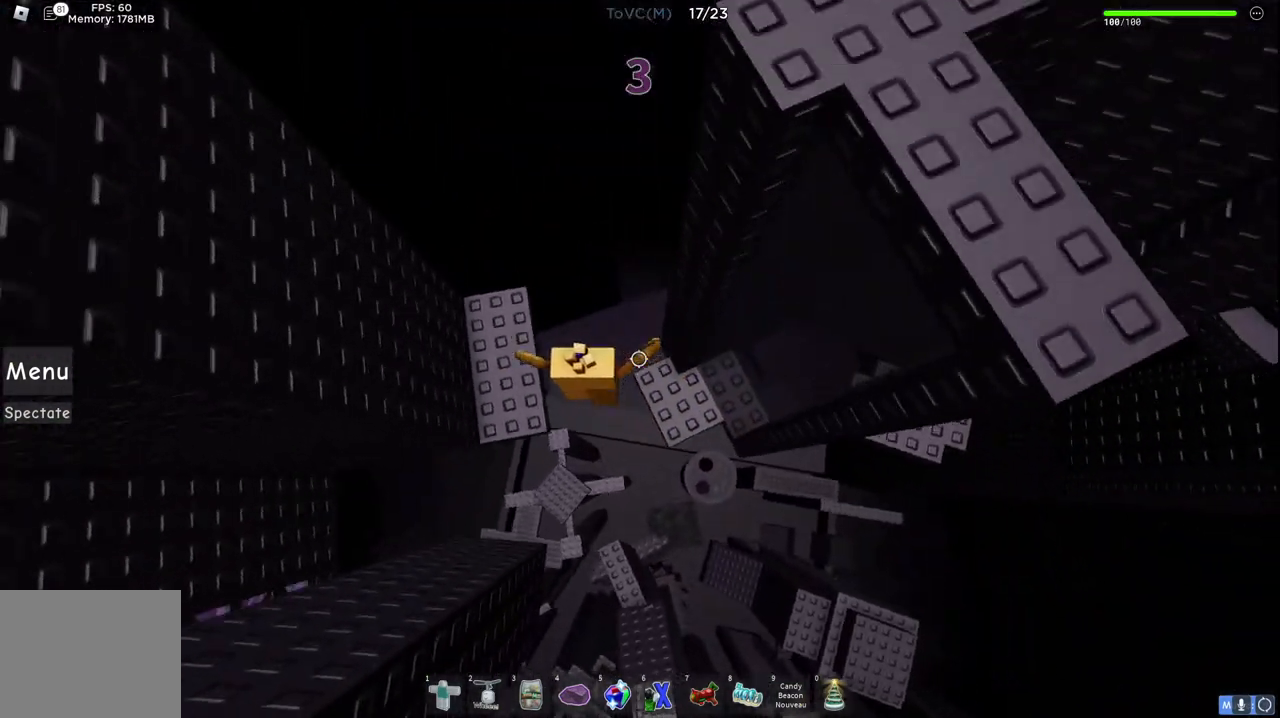
{"keys": [], "events": [[17, "space", "up"], [200, "s", "down"], [300, "a", "up"], [300, "s", "up"]]}
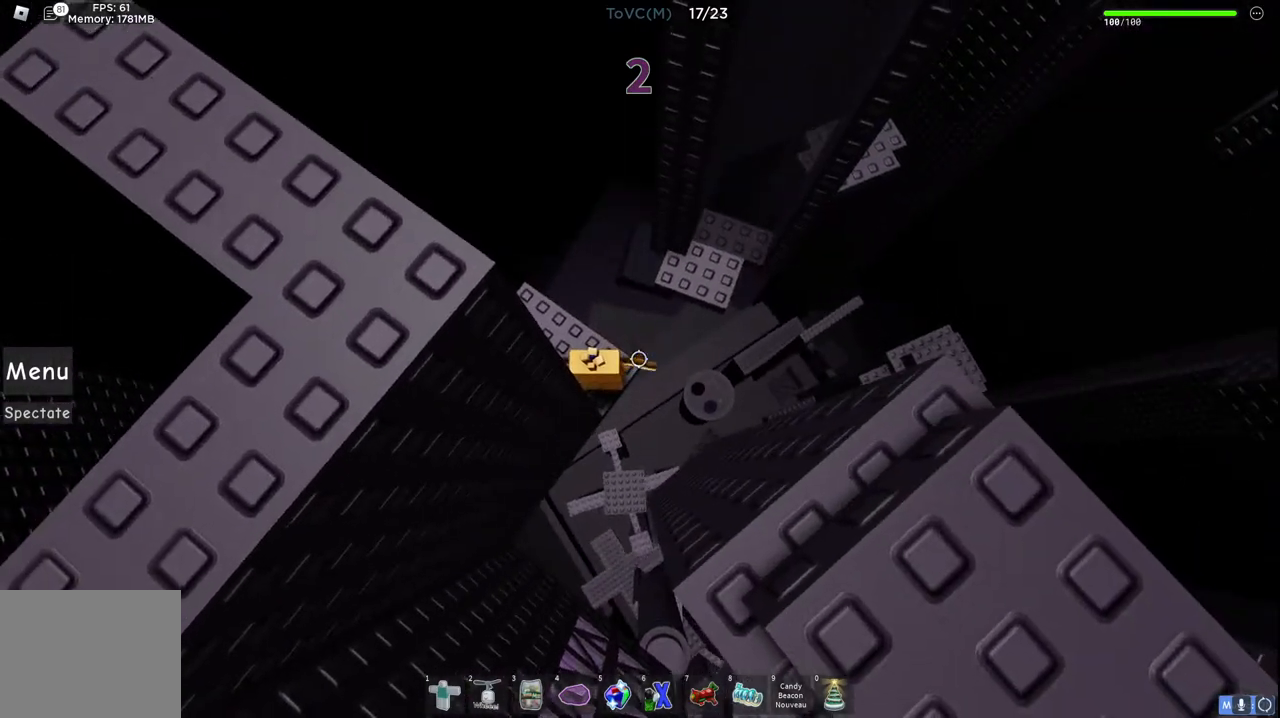
{"keys": [], "events": [[17, "d", "down"], [17, "s", "down"], [67, "d", "up"], [83, "s", "up"], [383, "w", "down"], [450, "w", "up"]]}
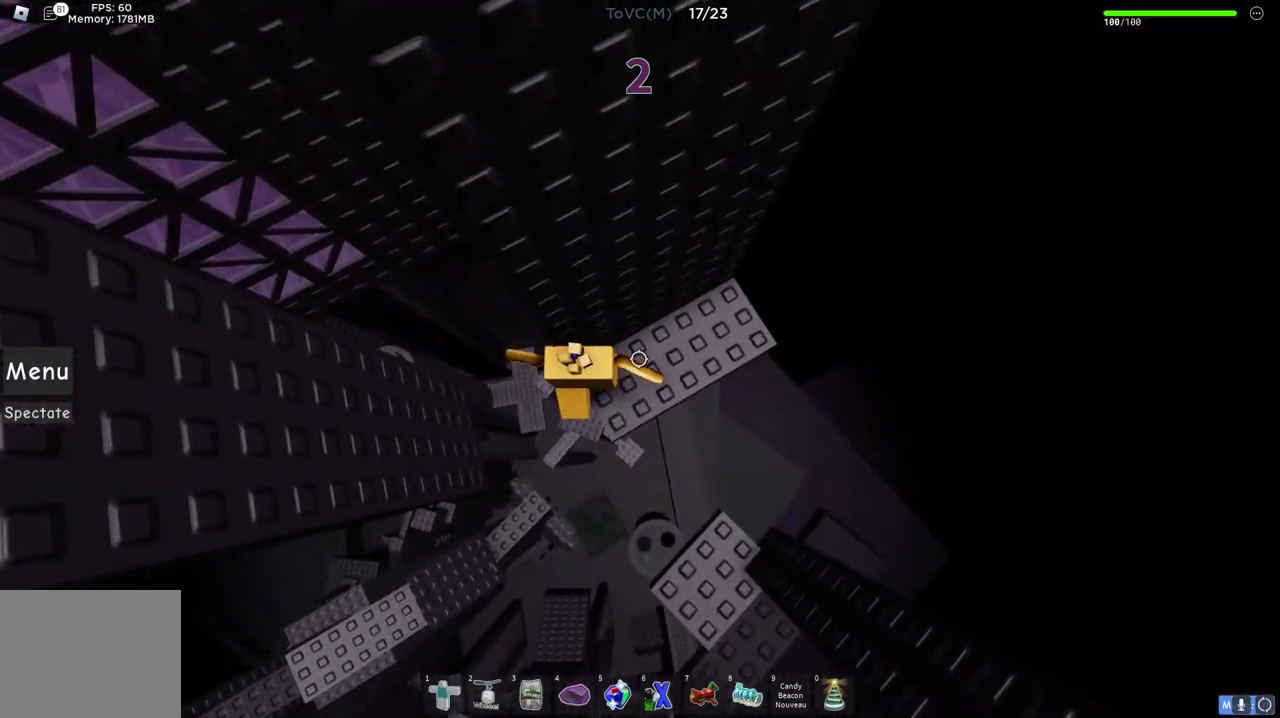
{"keys": ["a"], "events": [[117, "a", "down"], [250, "space", "down"], [417, "space", "up"]]}
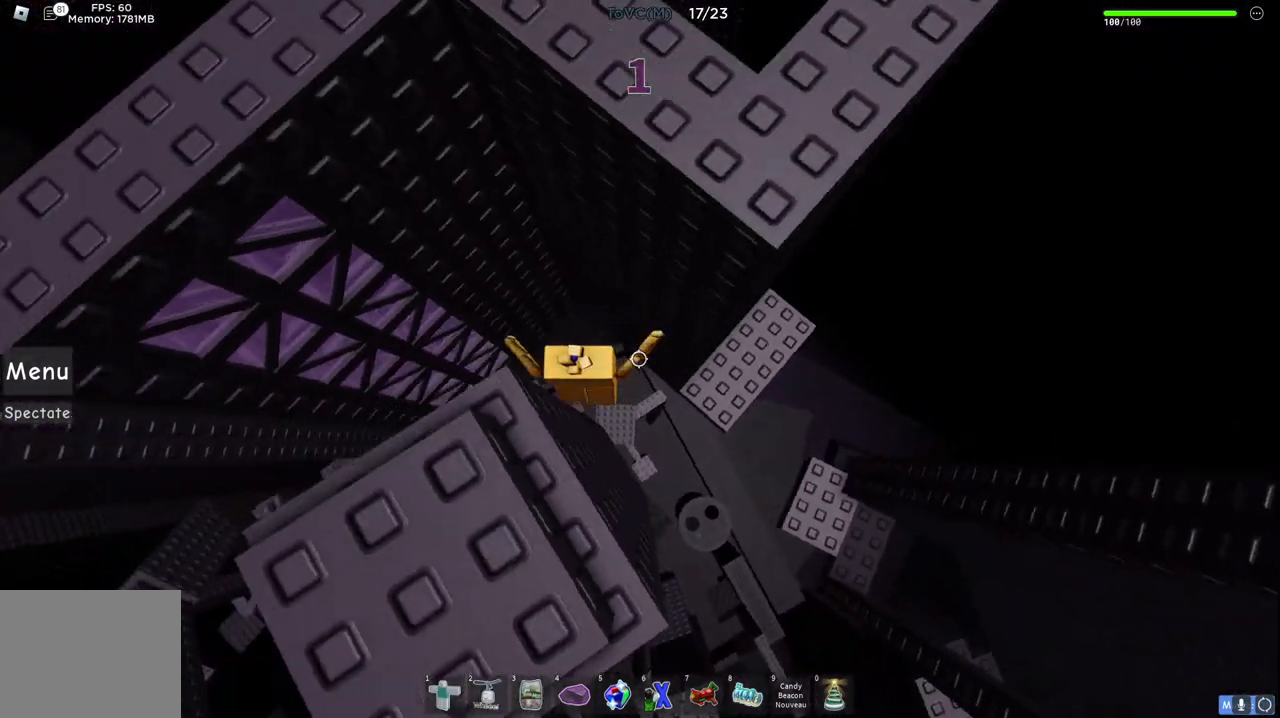
{"keys": ["w"], "events": [[33, "w", "down"], [300, "a", "up"]]}
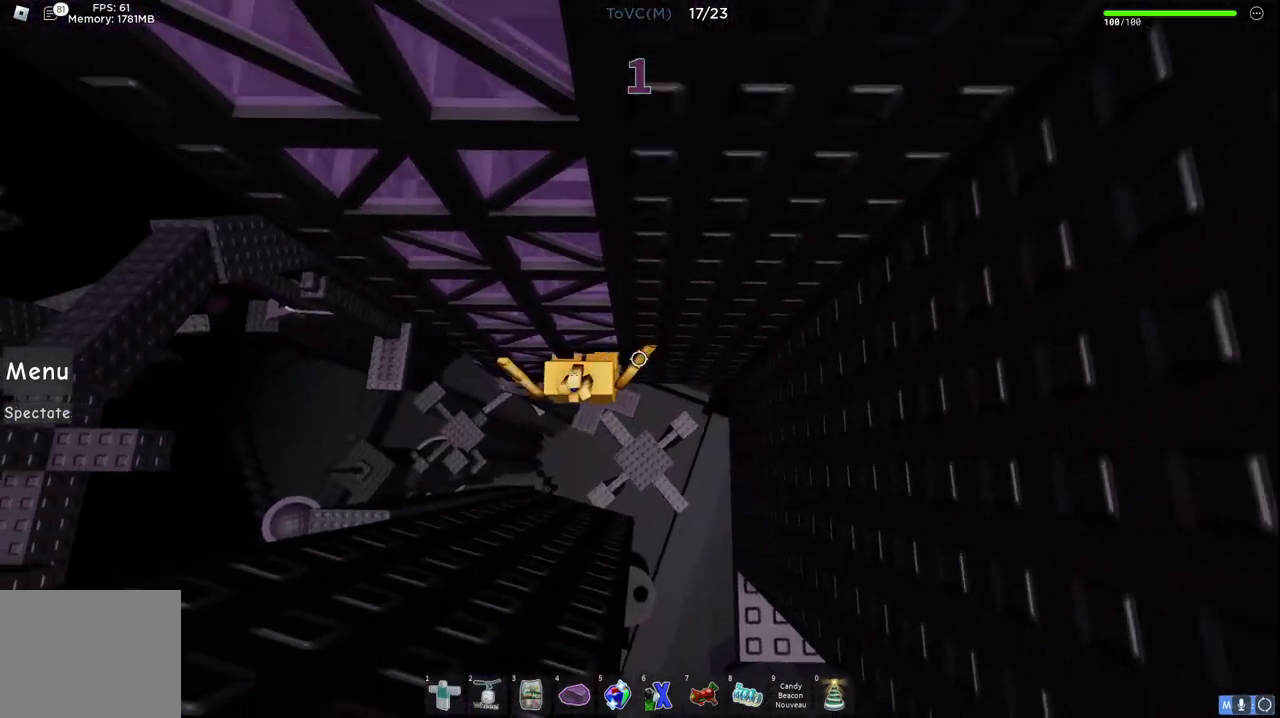
{"keys": ["shift", "w"], "events": [[367, "shift", "down"]]}
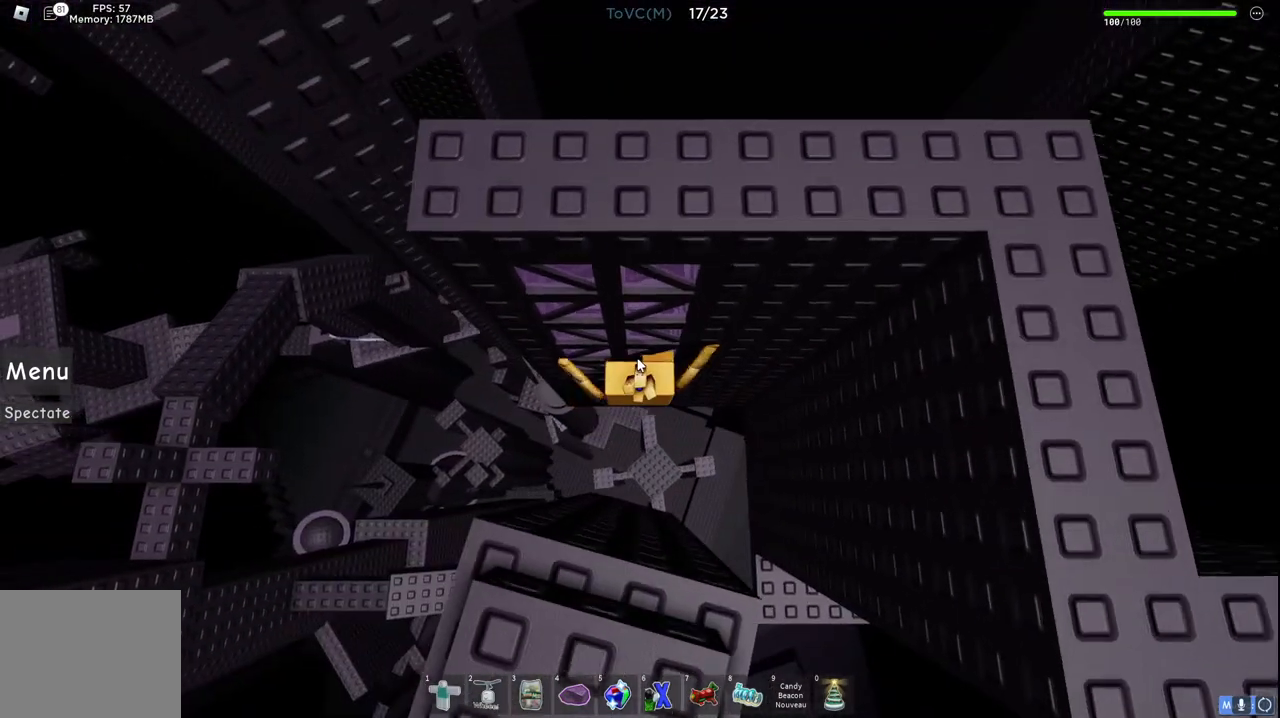
{"keys": ["w"], "events": [[50, "shift", "up"], [283, "shift", "down"], [483, "shift", "up"]]}
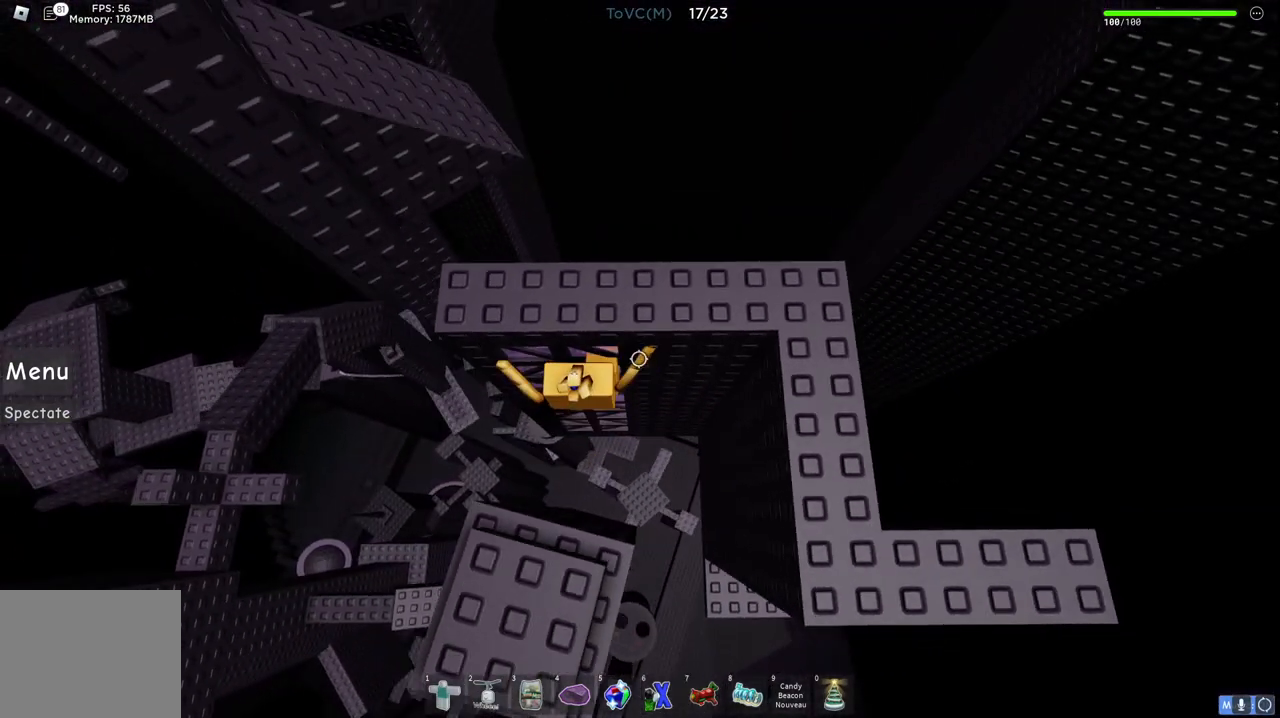
{"keys": ["d", "w"], "events": [[500, "d", "down"]]}
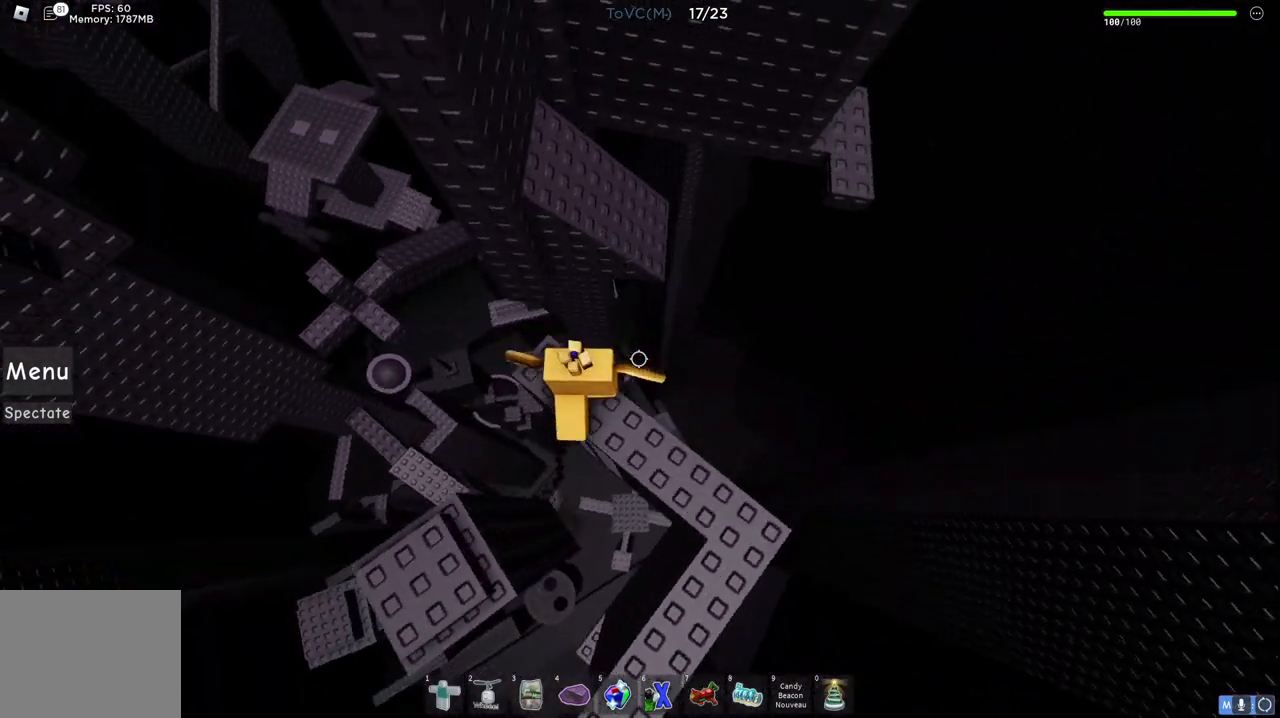
{"keys": ["d", "w"], "events": [[17, "space", "down"], [133, "d", "up"], [183, "space", "up"], [450, "d", "down"]]}
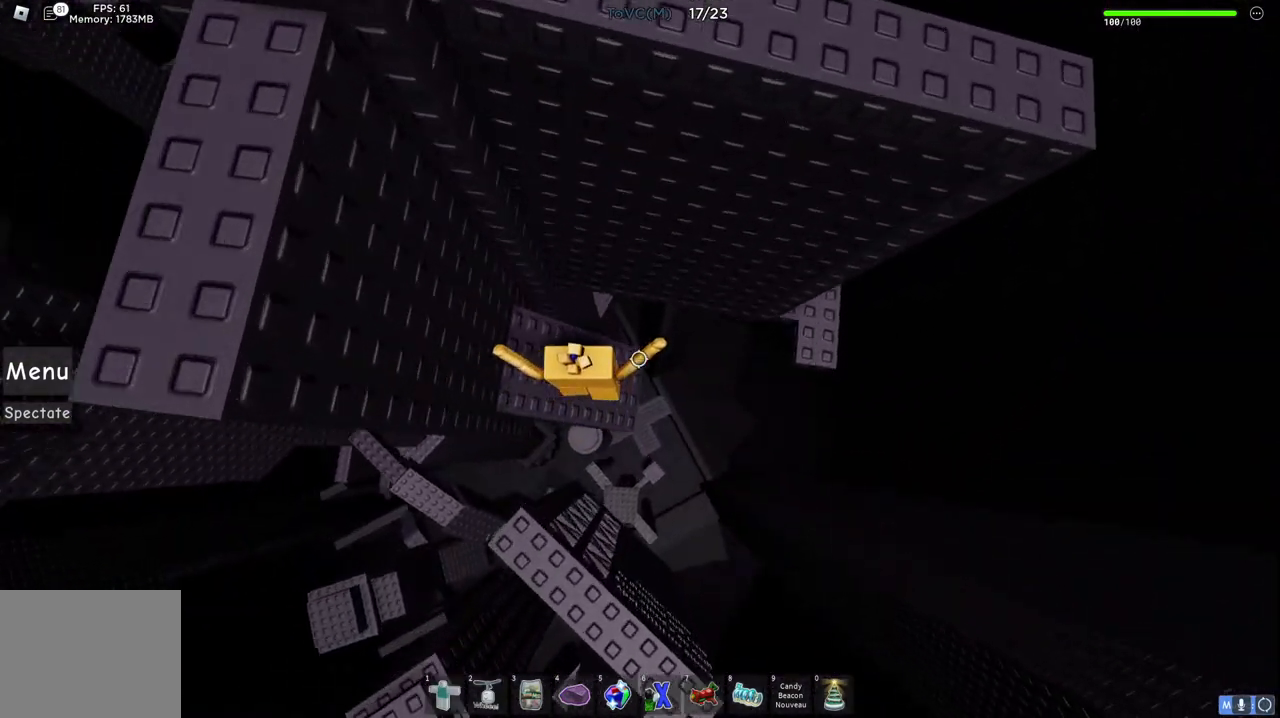
{"keys": ["d"], "events": [[17, "w", "up"], [167, "space", "down"], [367, "space", "up"]]}
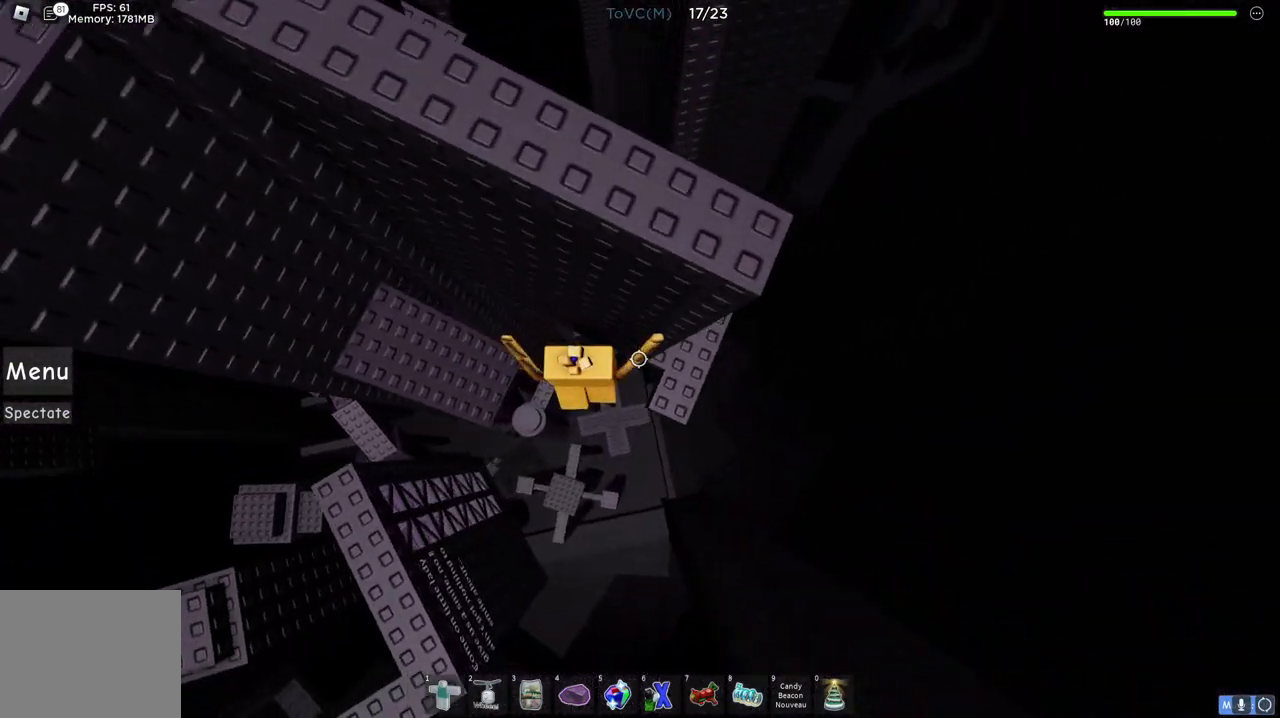
{"keys": [], "events": [[200, "w", "down"], [383, "w", "up"], [467, "d", "up"]]}
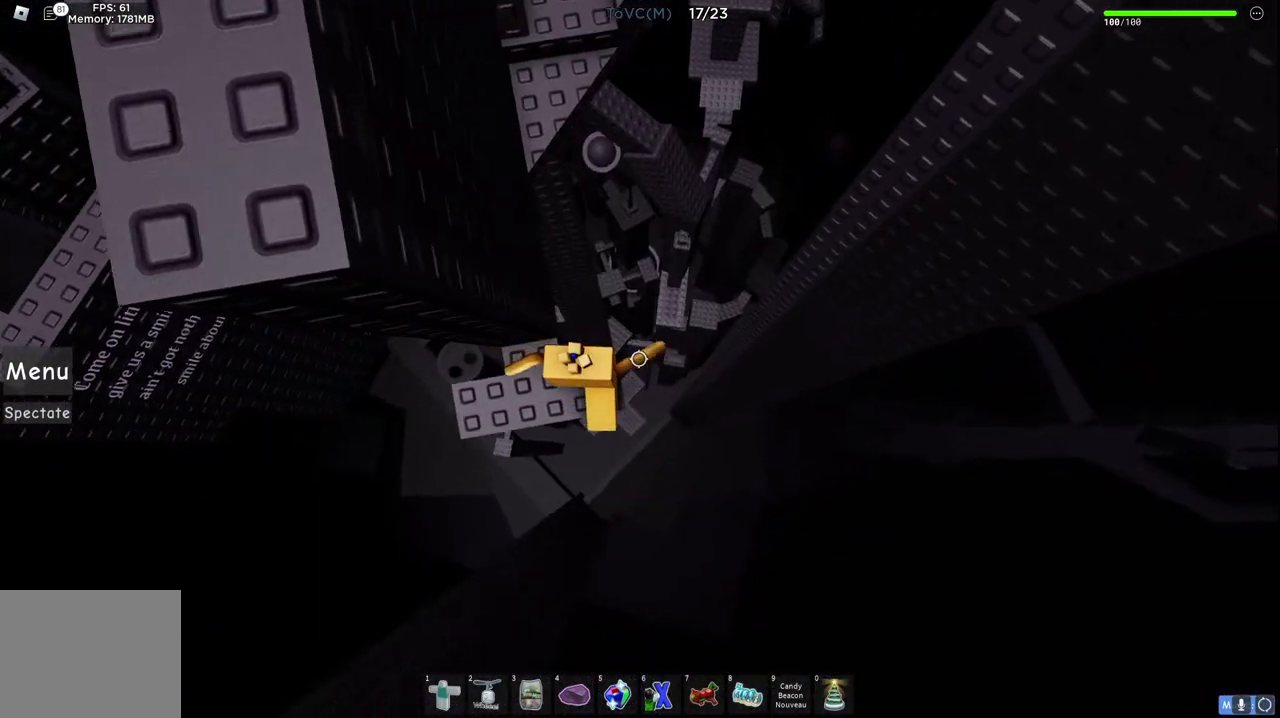
{"keys": ["space", "w"], "events": [[333, "d", "down"], [333, "w", "down"], [450, "space", "down"], [500, "d", "up"]]}
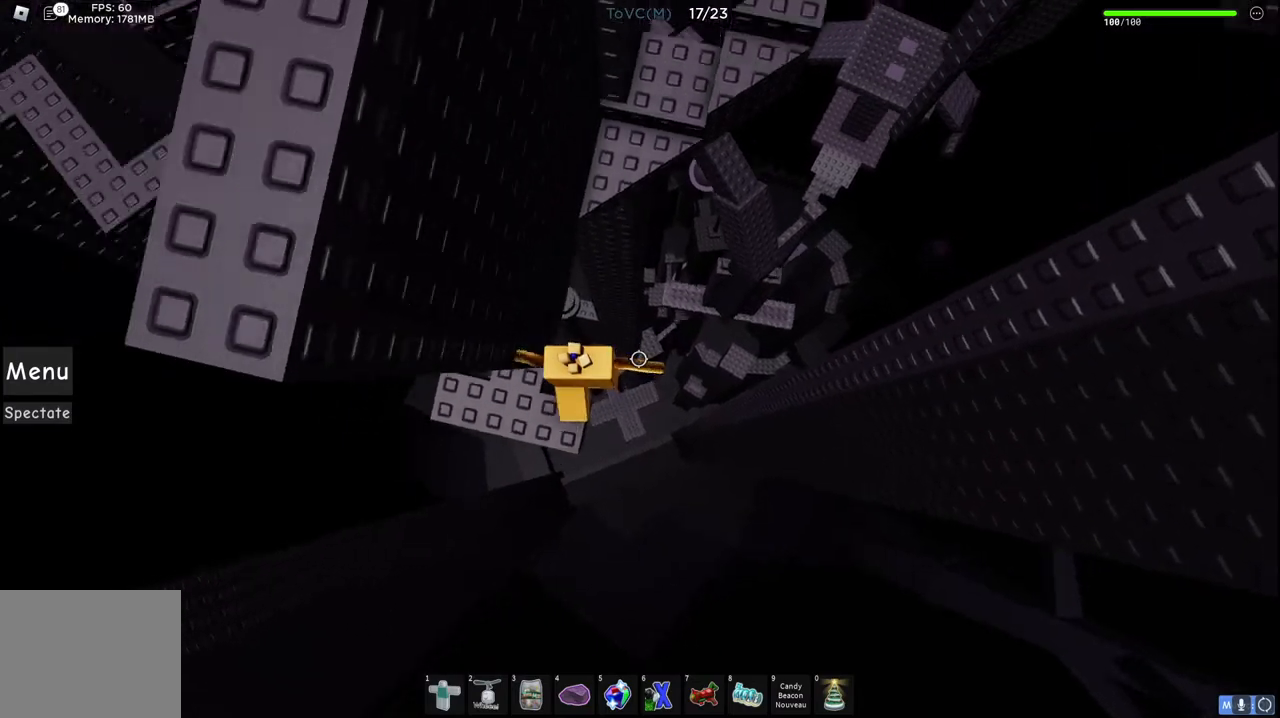
{"keys": ["w"], "events": [[133, "space", "up"]]}
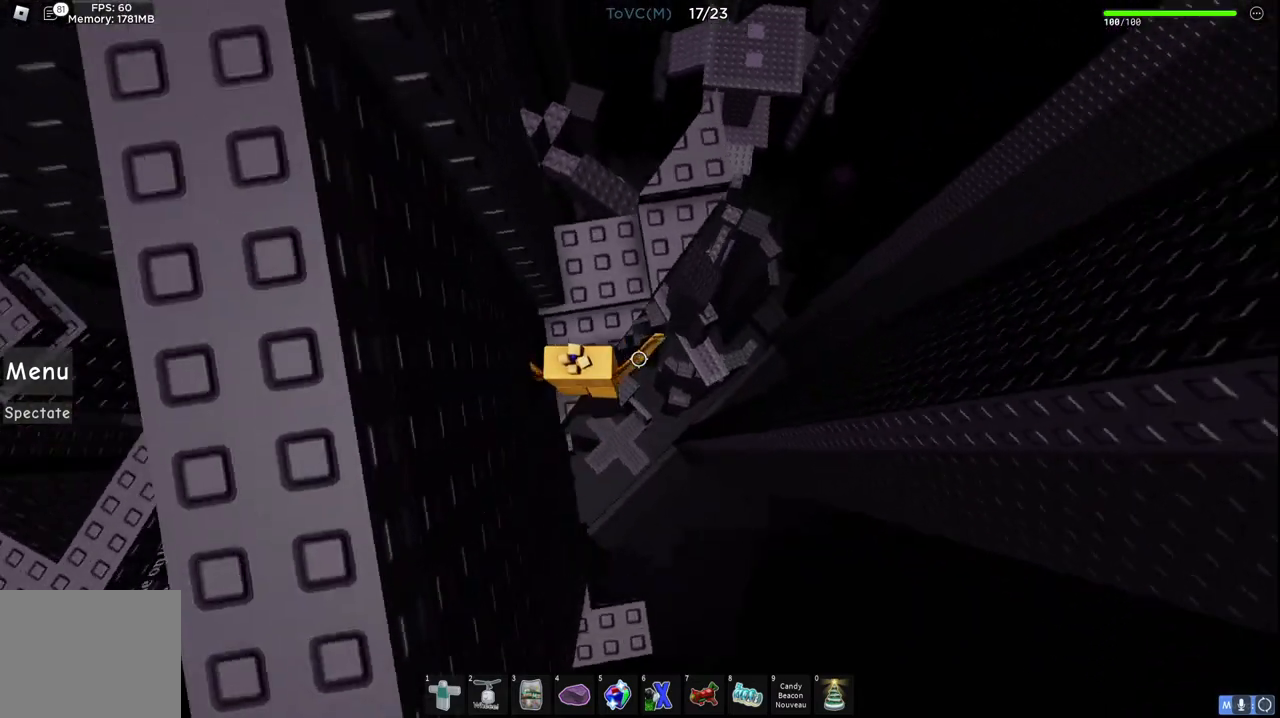
{"keys": [], "events": [[50, "d", "down"], [117, "space", "down"], [183, "d", "up"], [250, "space", "up"], [450, "w", "up"]]}
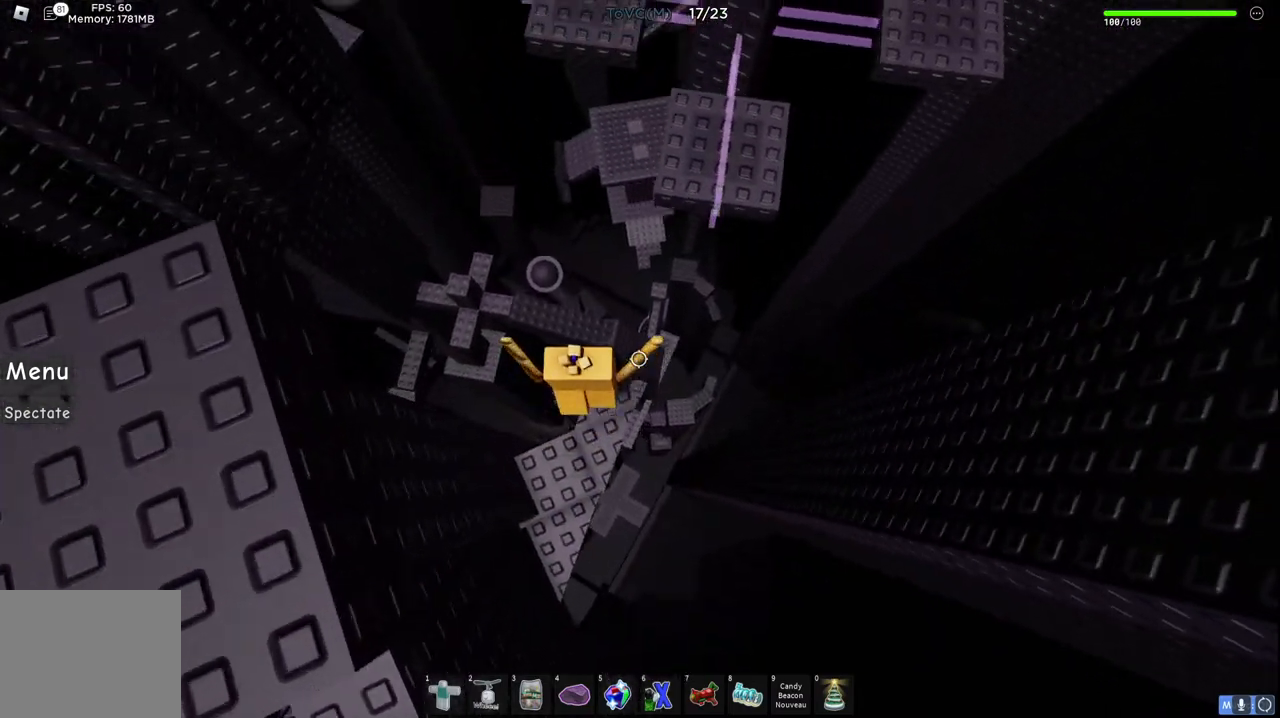
{"keys": [], "events": []}
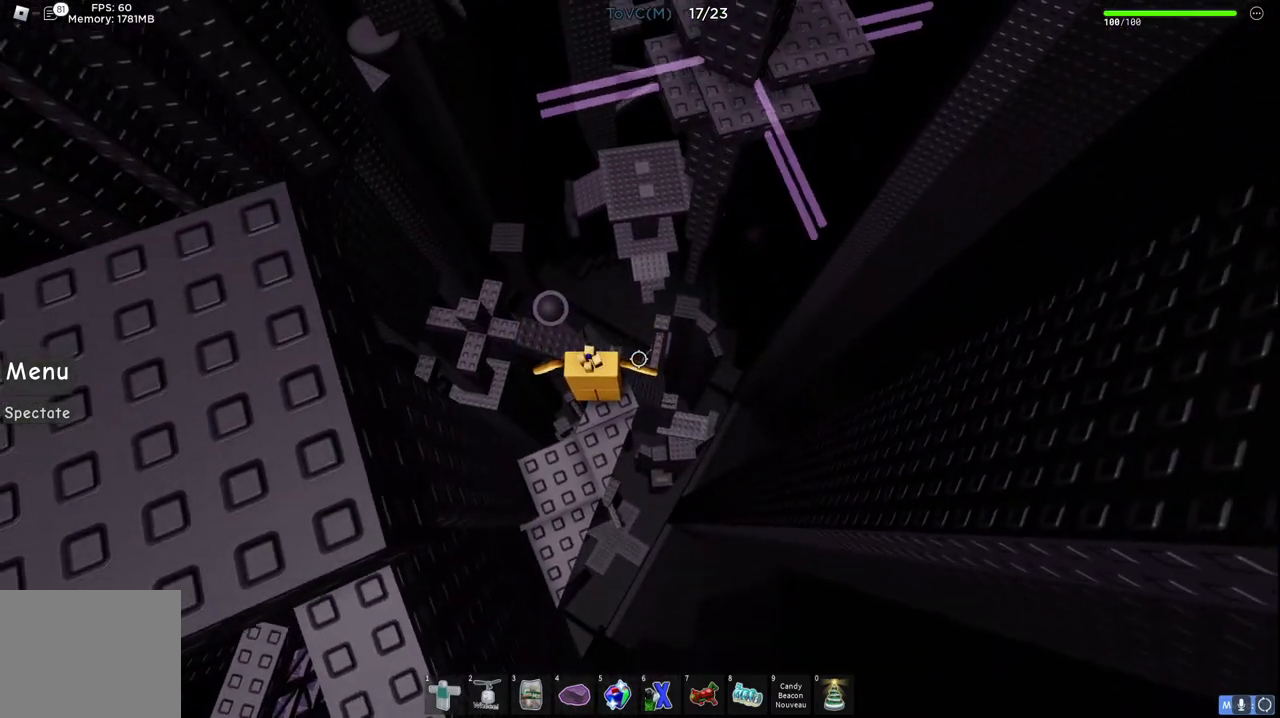
{"keys": [], "events": []}
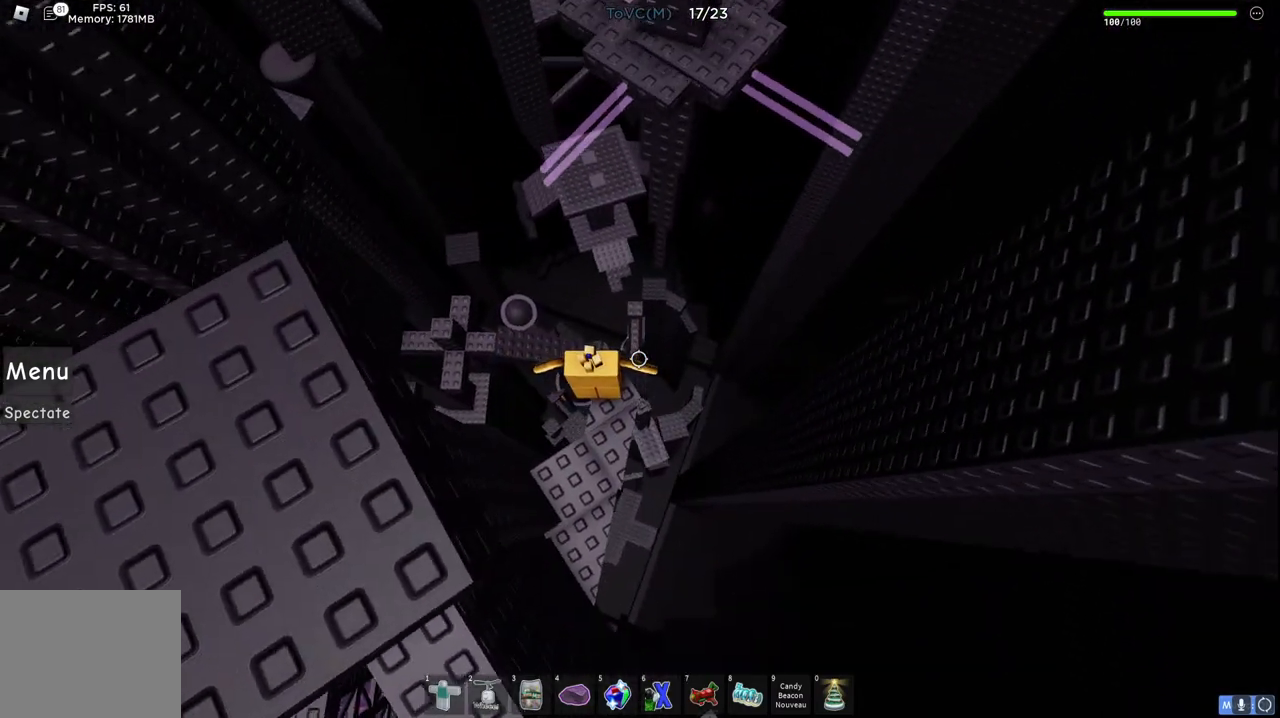
{"keys": ["w"], "events": [[217, "w", "down"], [300, "space", "down"], [500, "space", "up"]]}
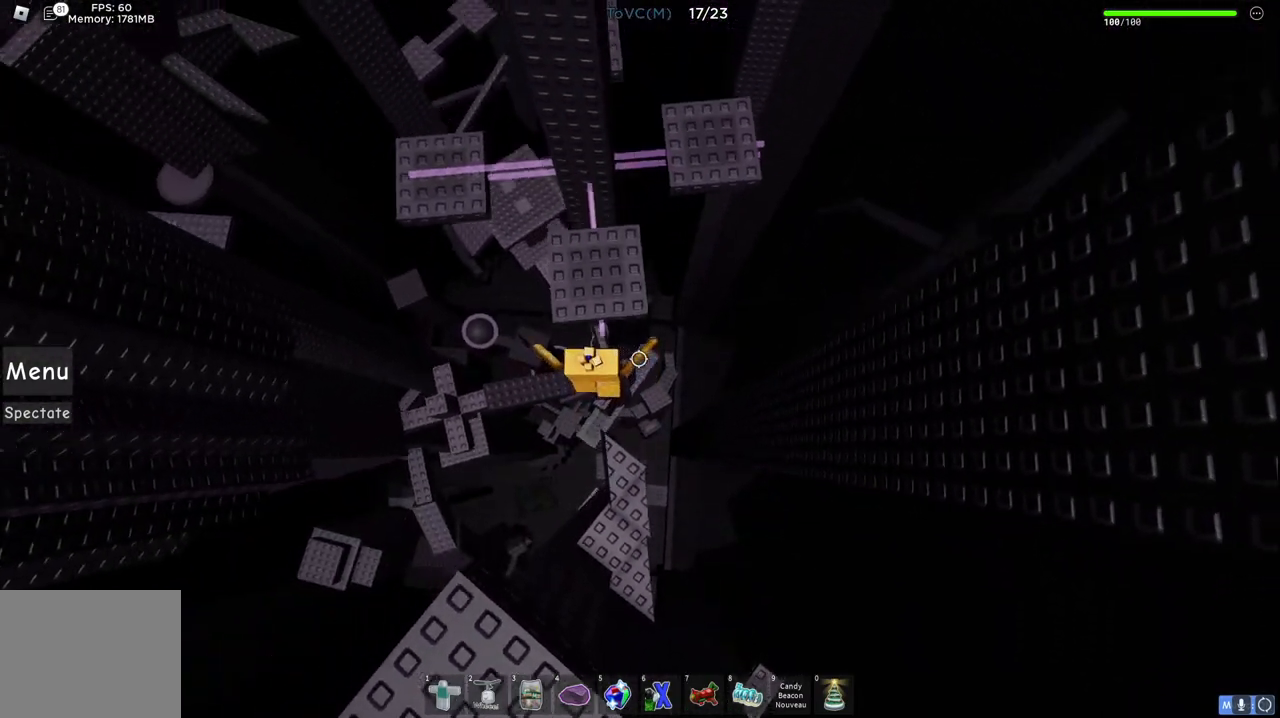
{"keys": [], "events": [[83, "d", "down"], [283, "d", "up"], [283, "w", "up"]]}
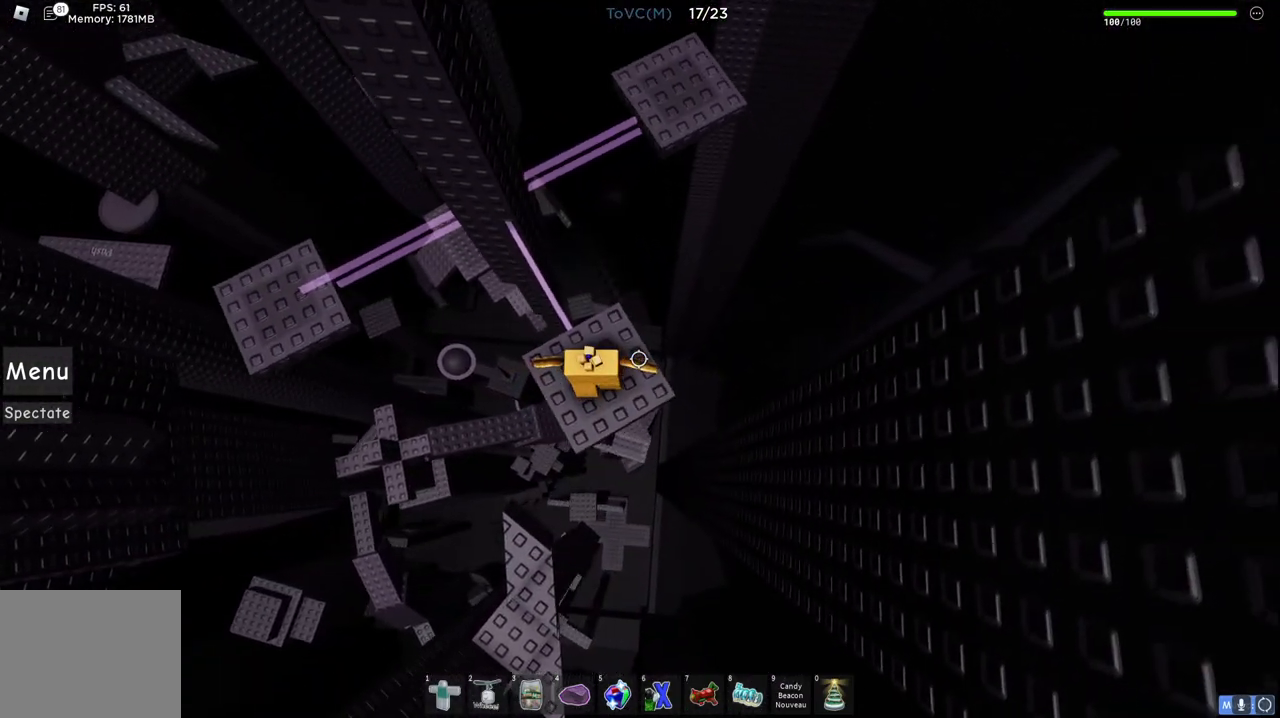
{"keys": [], "events": []}
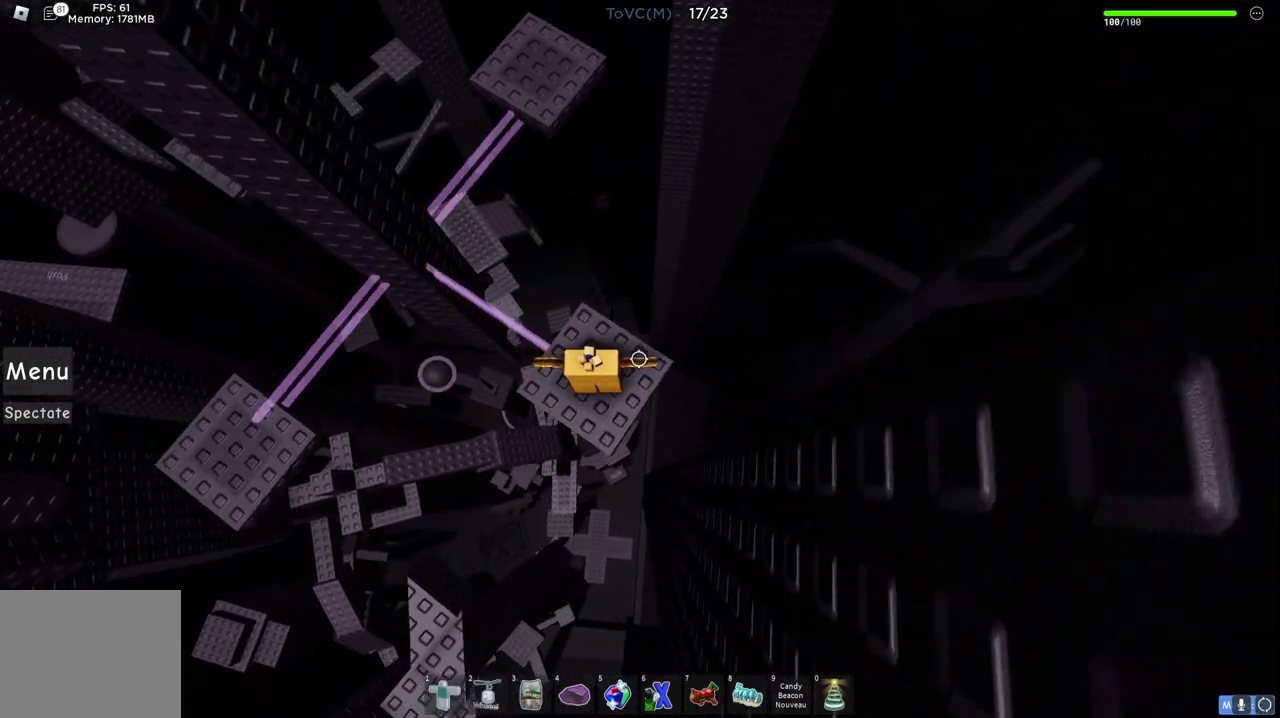
{"keys": [], "events": []}
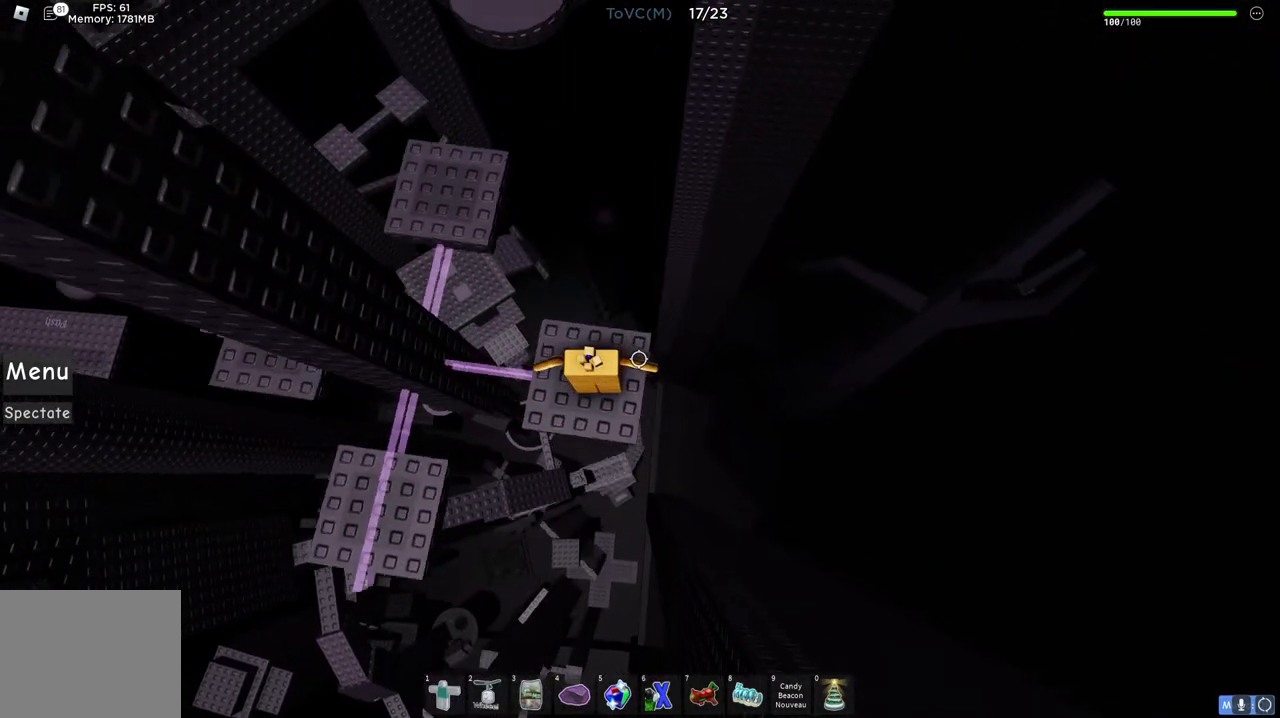
{"keys": [], "events": []}
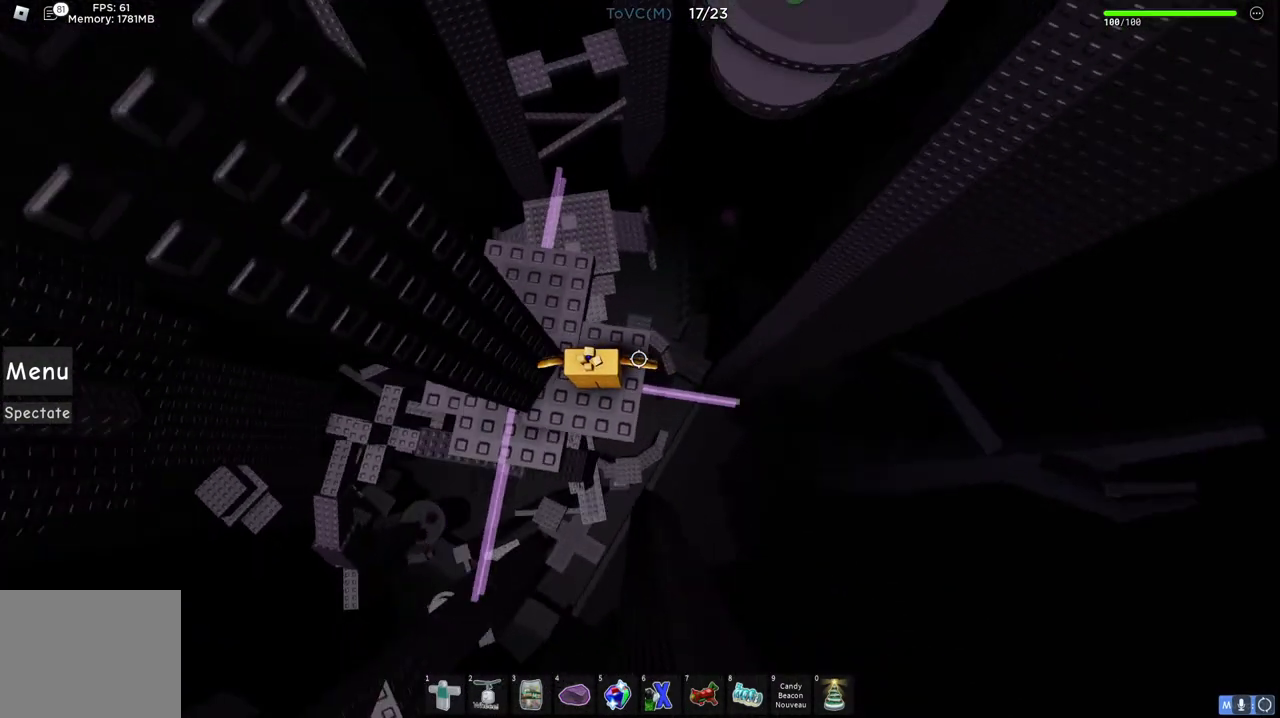
{"keys": [], "events": []}
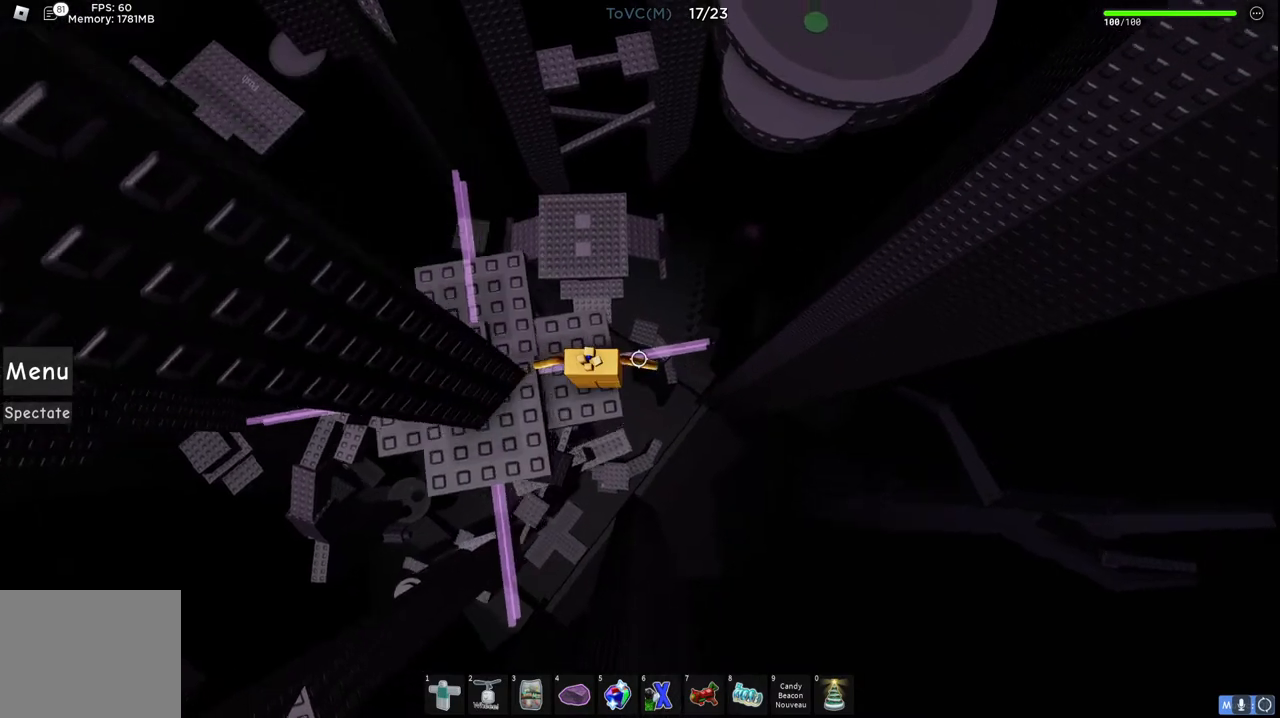
{"keys": ["d", "w"], "events": [[483, "w", "down"], [500, "d", "down"]]}
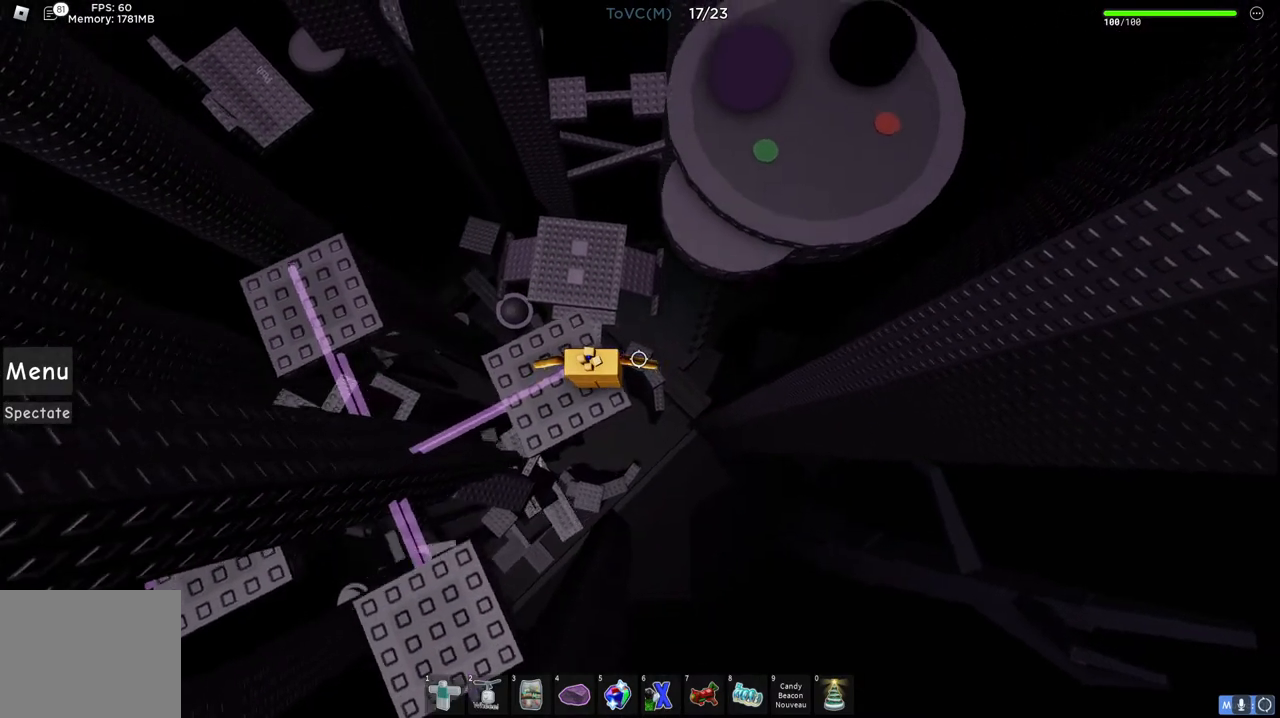
{"keys": ["d", "w"], "events": [[100, "space", "down"], [283, "space", "up"]]}